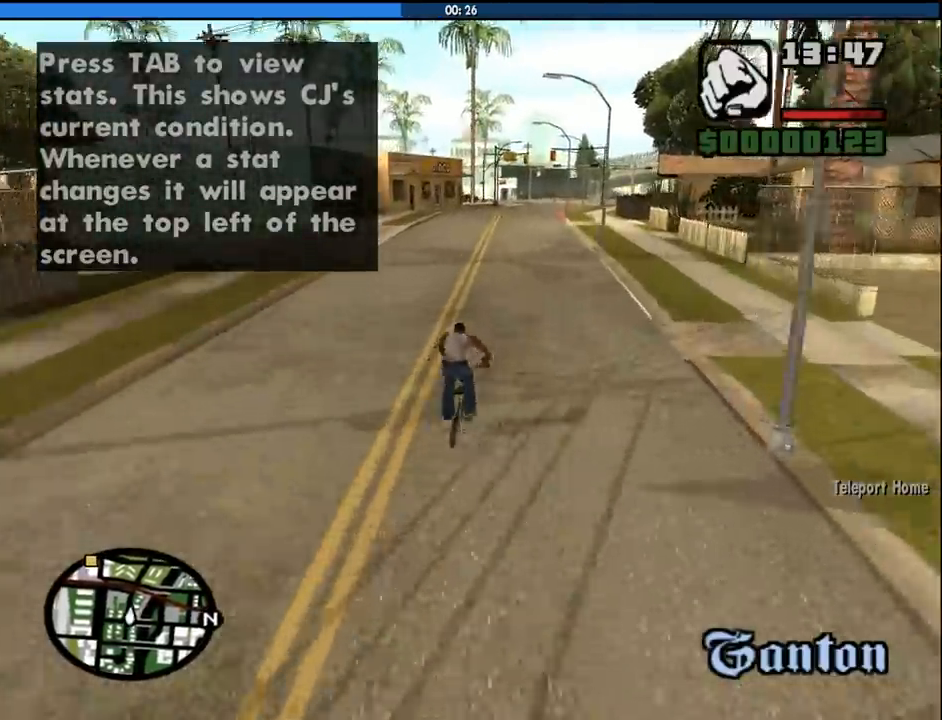
Gameplay with keyboard and mouse; each line is a JSON object with the keys and mouse buttons held at the frame after it. "events" lists presses ("down") and releases ("up") of "1", "2", "3", "4", "5", "6", "8", "a", "alt", "c", "ctrl", "d", "down", "e", "escape", "f", "f1", "f2", "f3", "g", "h", "left", "num2", "q", "r", "right", "s", "shift", "space", "tab", "up", "v", "w", "x", "z", "mouse_left", "mouse_middle", "mouse_right", "mouse_wheel_up" and "mouse_wheel_down" between this image and that frame as [ms after this image, input, new state], when the widget could be followed in between. "mouse_left", "mouse_middle", "mouse_right", "mouse_wheel_up", "mouse_wheel_down" = the "left", "middle", "right", "wheel_up", "wheel_down" buttons of the "mouse" list. No other keys are recorded. Mouse movement is not recorded.
{"keys": ["w"], "mouse": [], "events": [[17, "w", "down"], [67, "w", "up"], [167, "w", "down"], [217, "w", "up"], [300, "w", "down"], [350, "w", "up"], [450, "w", "down"]]}
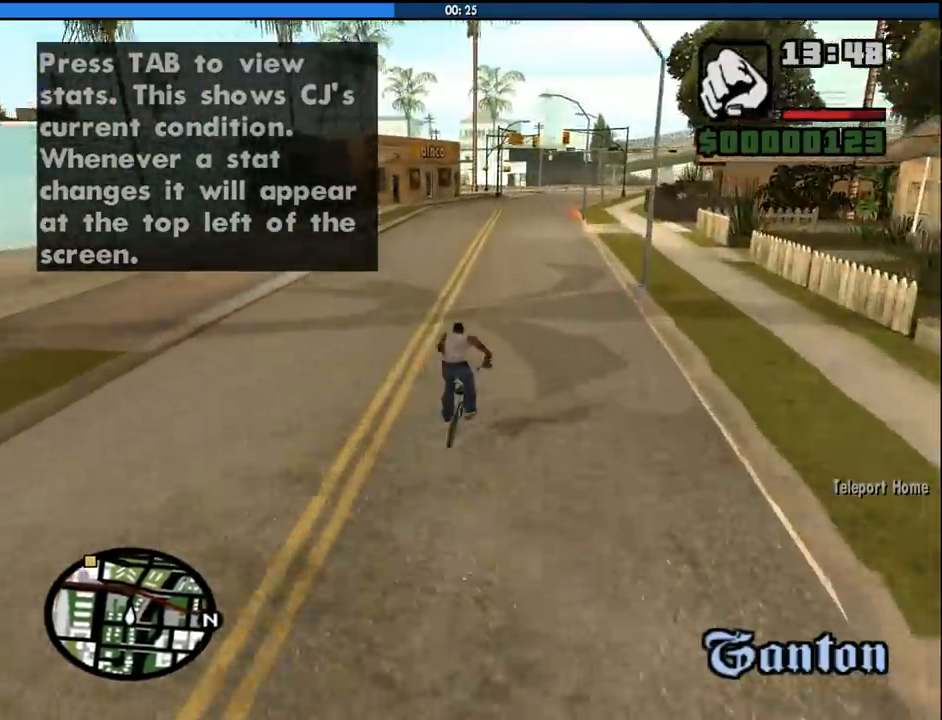
{"keys": [], "mouse": [], "events": [[33, "w", "up"], [133, "w", "down"], [183, "w", "up"], [233, "w", "down"], [317, "w", "up"], [417, "w", "down"], [467, "w", "up"]]}
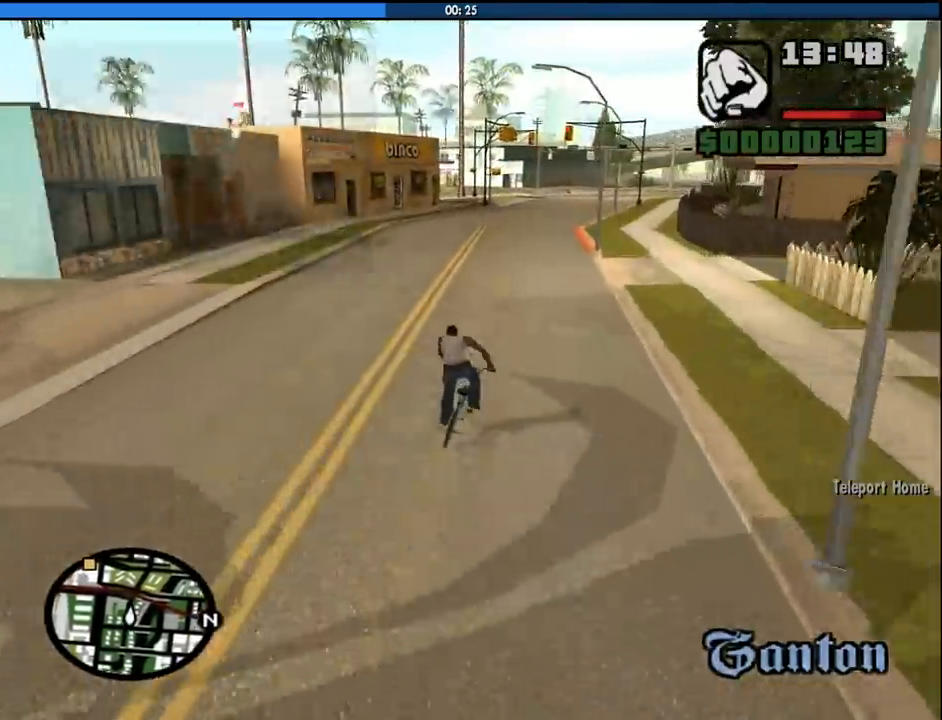
{"keys": [], "mouse": [], "events": [[50, "w", "down"], [150, "w", "up"], [200, "w", "down"], [283, "w", "up"], [383, "w", "down"], [433, "w", "up"]]}
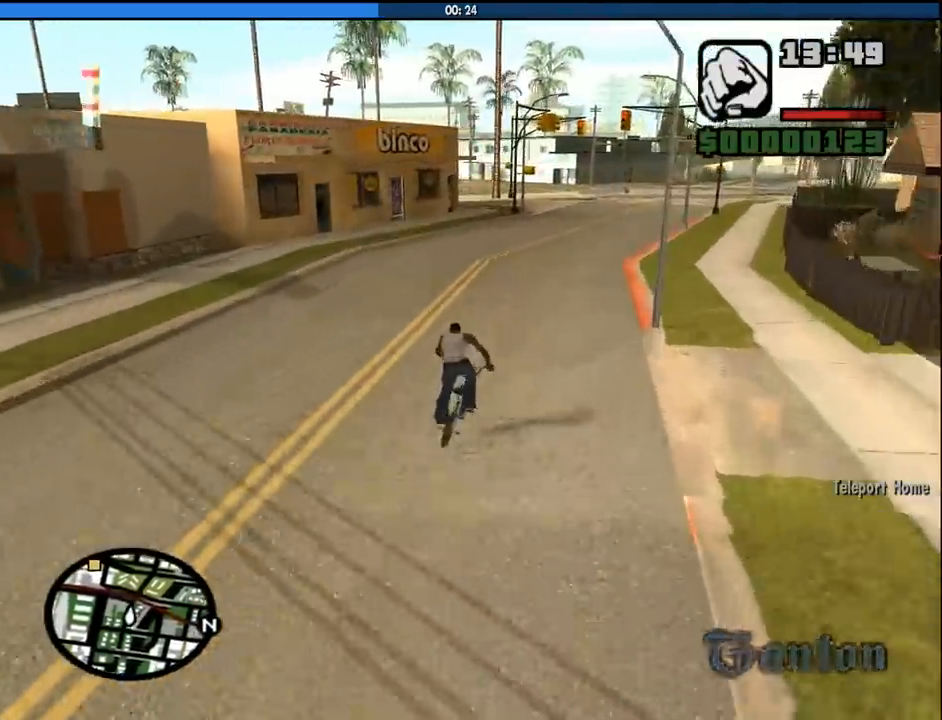
{"keys": ["w"], "mouse": [], "events": [[17, "w", "down"], [67, "w", "up"], [217, "w", "down"], [250, "w", "up"], [350, "w", "down"], [400, "w", "up"], [483, "w", "down"]]}
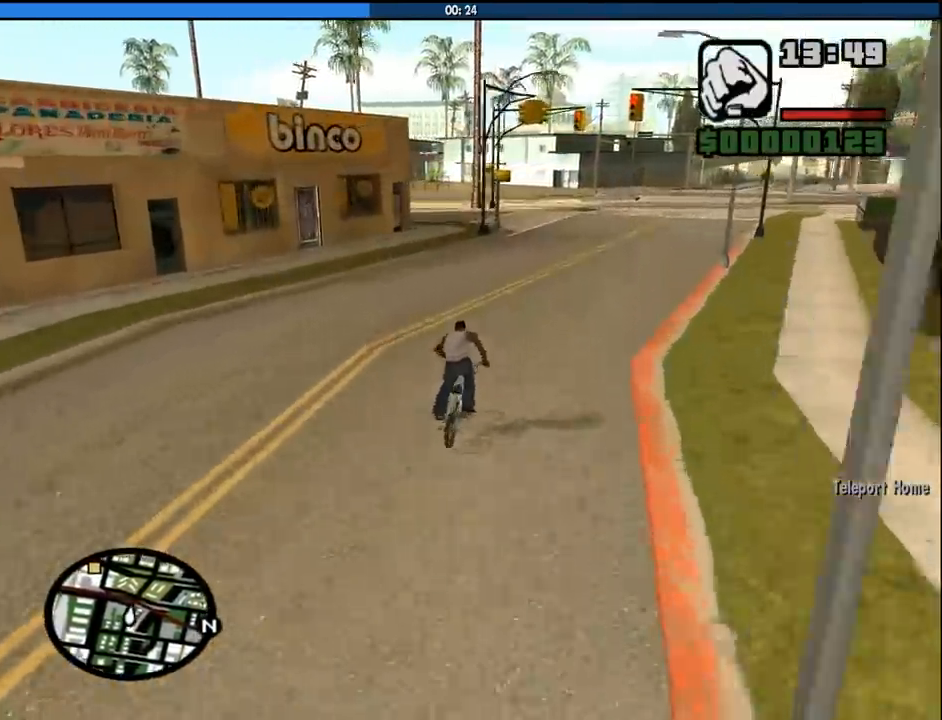
{"keys": ["w"], "mouse": [], "events": [[83, "w", "up"], [183, "a", "down"], [183, "w", "down"], [233, "w", "up"], [267, "a", "up"], [317, "a", "down"], [317, "w", "down"], [417, "a", "up"], [417, "w", "up"], [500, "w", "down"]]}
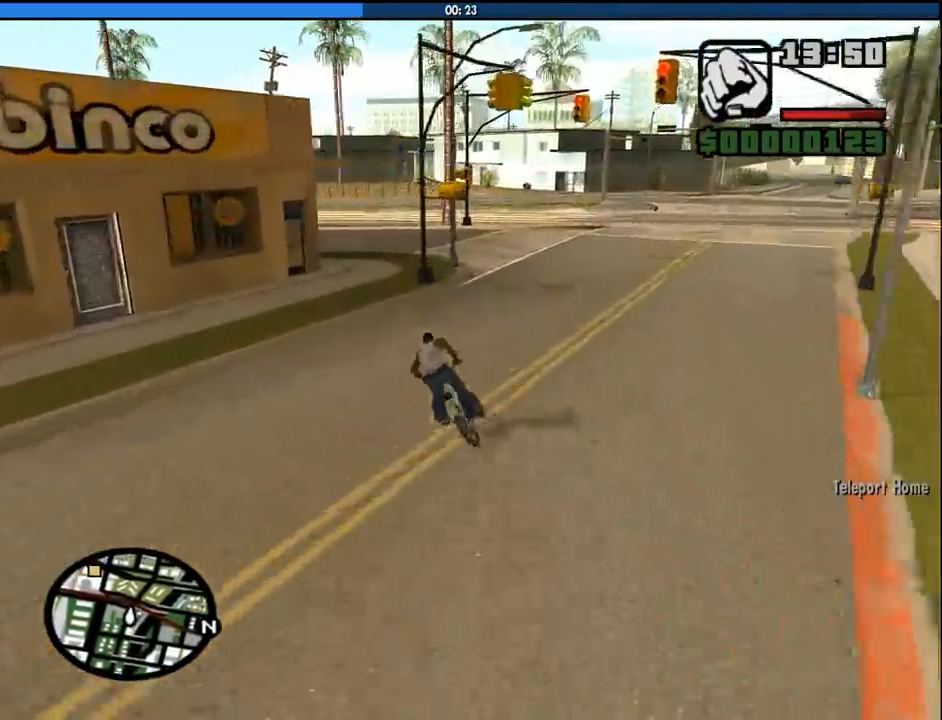
{"keys": ["a"], "mouse": [], "events": [[100, "w", "up"], [200, "w", "down"], [233, "w", "up"], [333, "a", "down"], [333, "w", "down"], [383, "w", "up"]]}
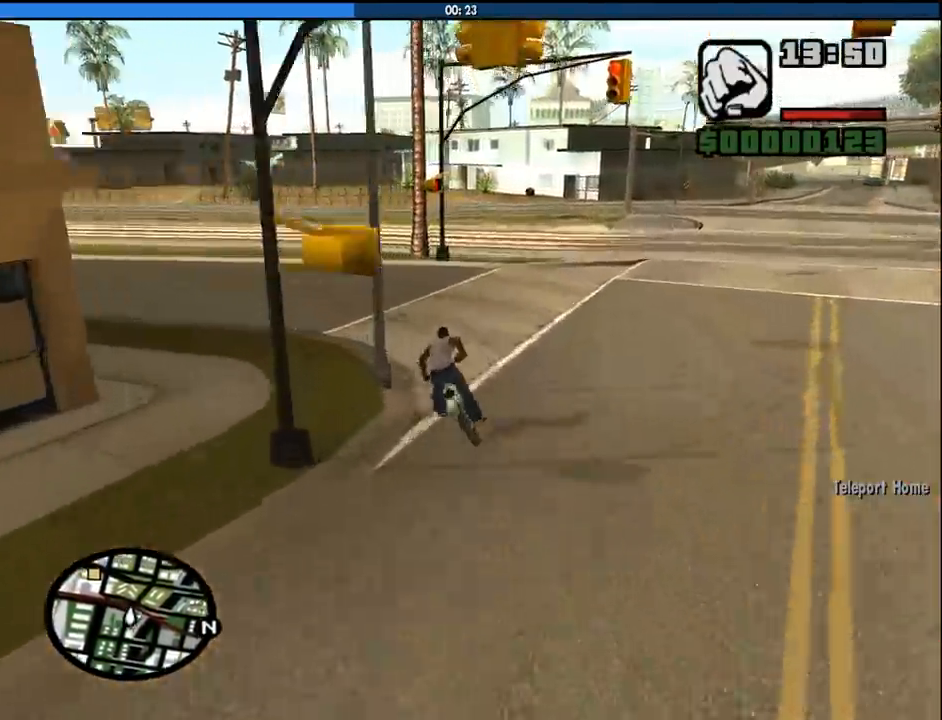
{"keys": [], "mouse": [], "events": [[17, "w", "down"], [117, "w", "up"], [217, "w", "down"], [300, "w", "up"], [400, "w", "down"], [450, "a", "up"], [483, "w", "up"]]}
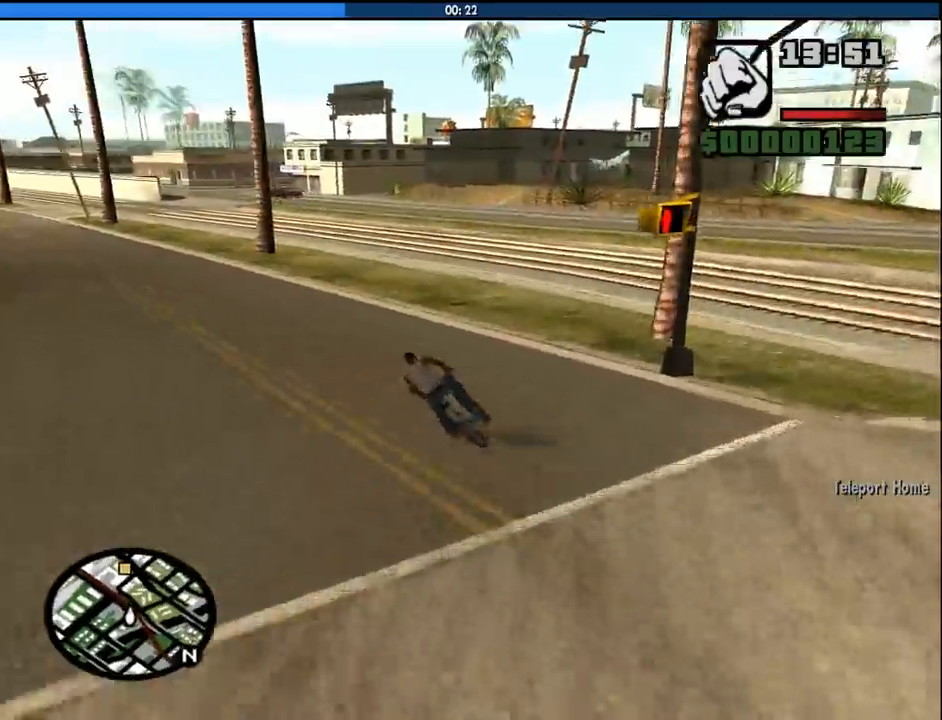
{"keys": ["a"], "mouse": [], "events": [[33, "w", "down"], [133, "w", "up"], [217, "w", "down"], [317, "w", "up"], [367, "a", "down"], [367, "w", "down"], [467, "w", "up"]]}
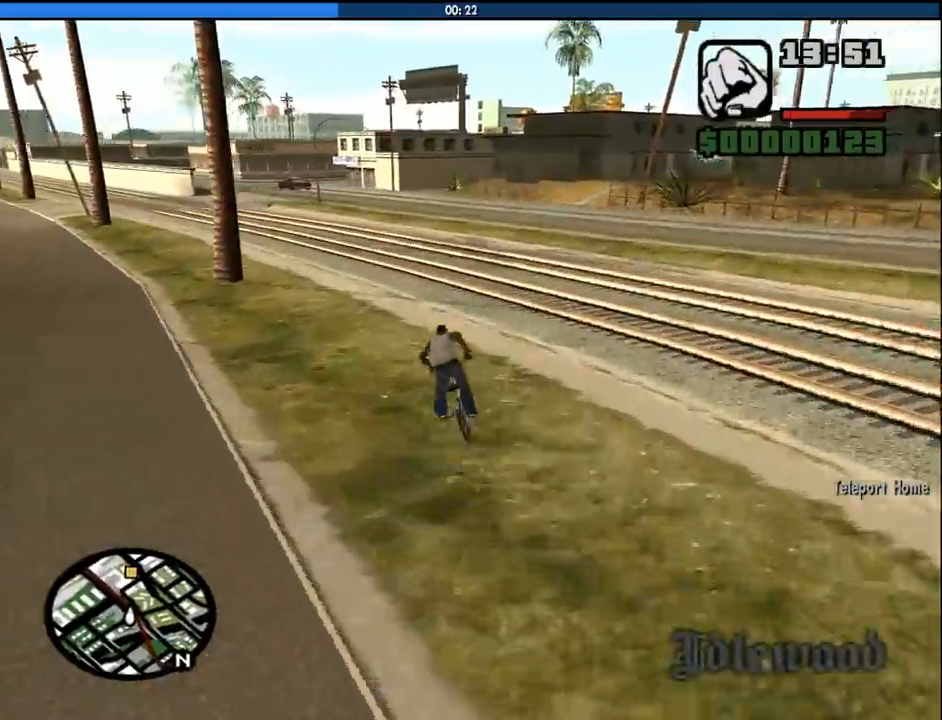
{"keys": [], "mouse": [], "events": [[50, "a", "up"], [50, "w", "down"], [100, "a", "down"], [150, "a", "up"], [150, "w", "up"], [250, "a", "down"], [250, "w", "down"], [333, "a", "up"], [333, "w", "up"], [383, "a", "down"], [433, "w", "down"], [483, "a", "up"], [483, "w", "up"]]}
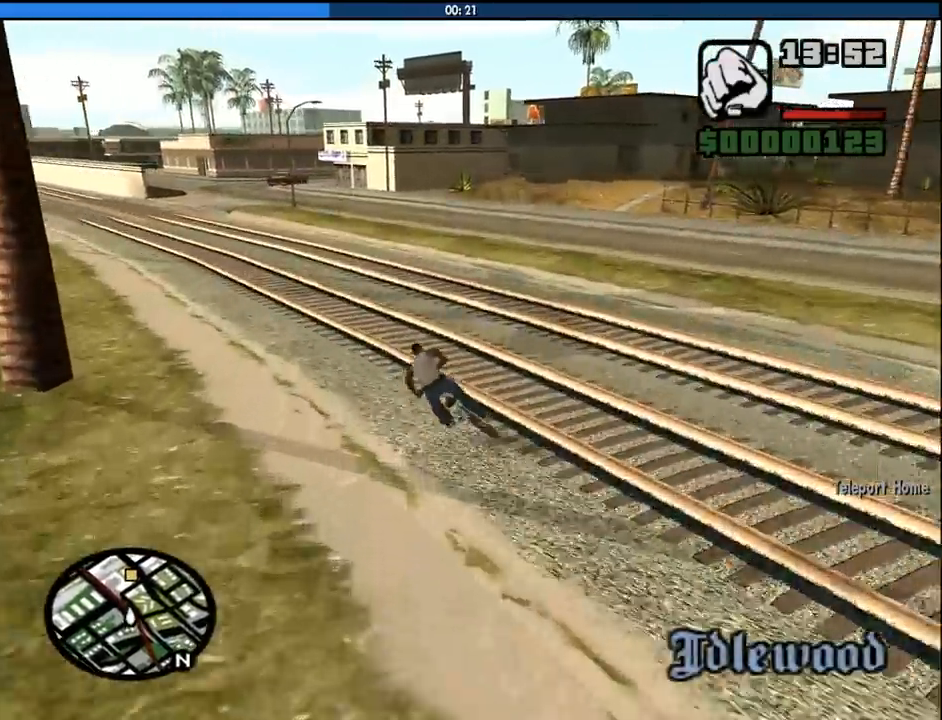
{"keys": ["a", "w"], "mouse": [], "events": [[117, "a", "down"], [117, "w", "down"], [167, "a", "up"], [167, "w", "up"], [250, "w", "down"], [300, "a", "down"], [350, "a", "up"], [350, "w", "up"], [450, "a", "down"], [450, "w", "down"]]}
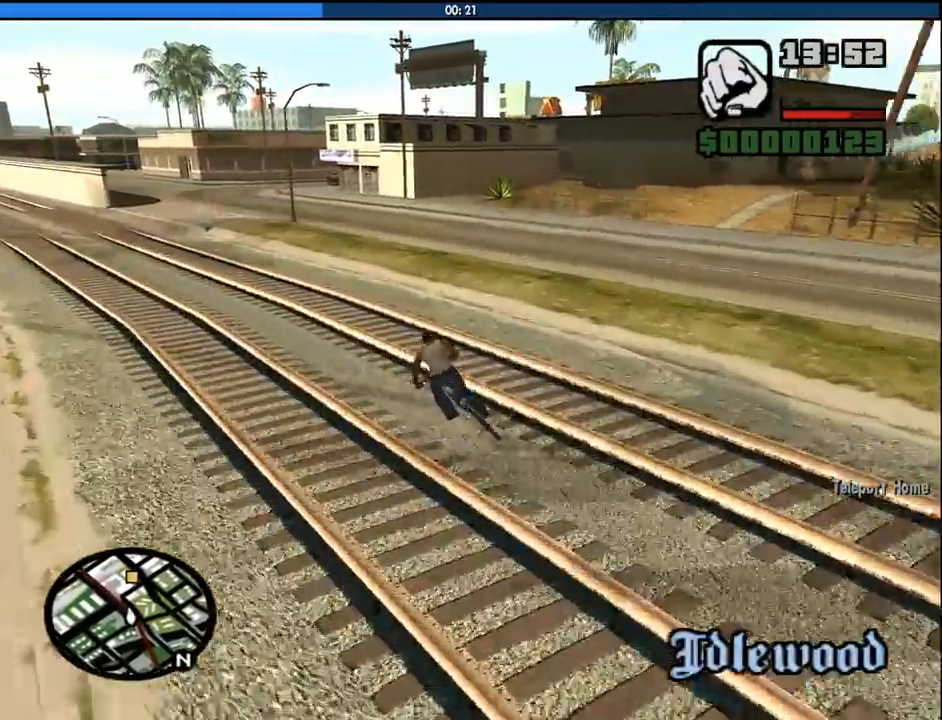
{"keys": [], "mouse": [], "events": [[33, "a", "up"], [33, "w", "up"], [133, "a", "down"], [133, "w", "down"], [183, "a", "up"], [183, "w", "up"], [317, "w", "down"], [367, "w", "up"], [467, "w", "down"], [500, "w", "up"]]}
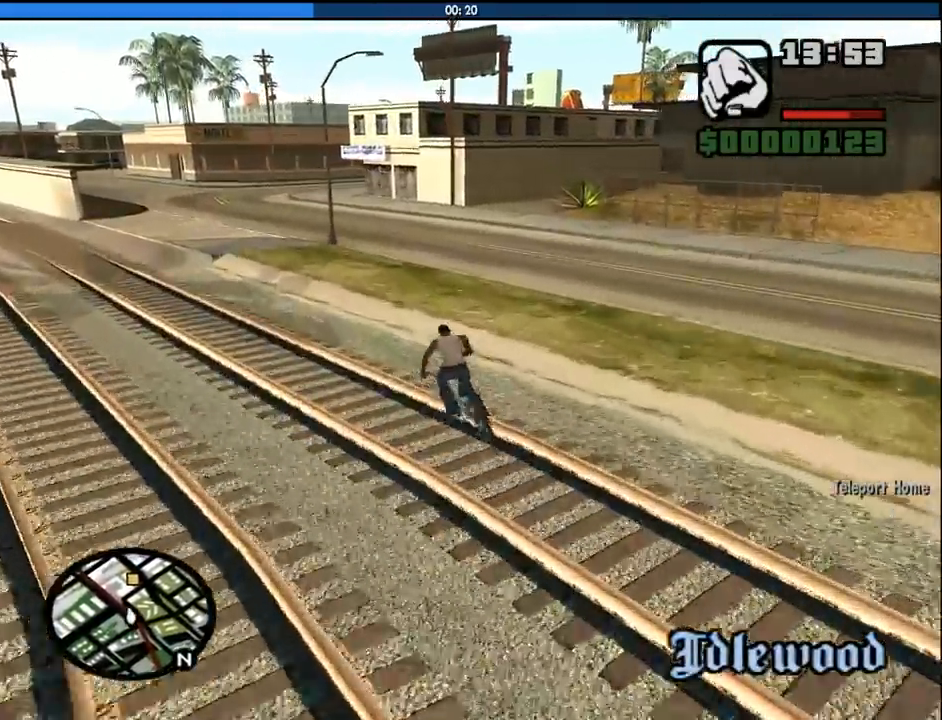
{"keys": ["d", "w"], "mouse": [], "events": [[150, "w", "down"], [200, "w", "up"], [283, "w", "down"], [383, "w", "up"], [433, "d", "down"], [433, "w", "down"]]}
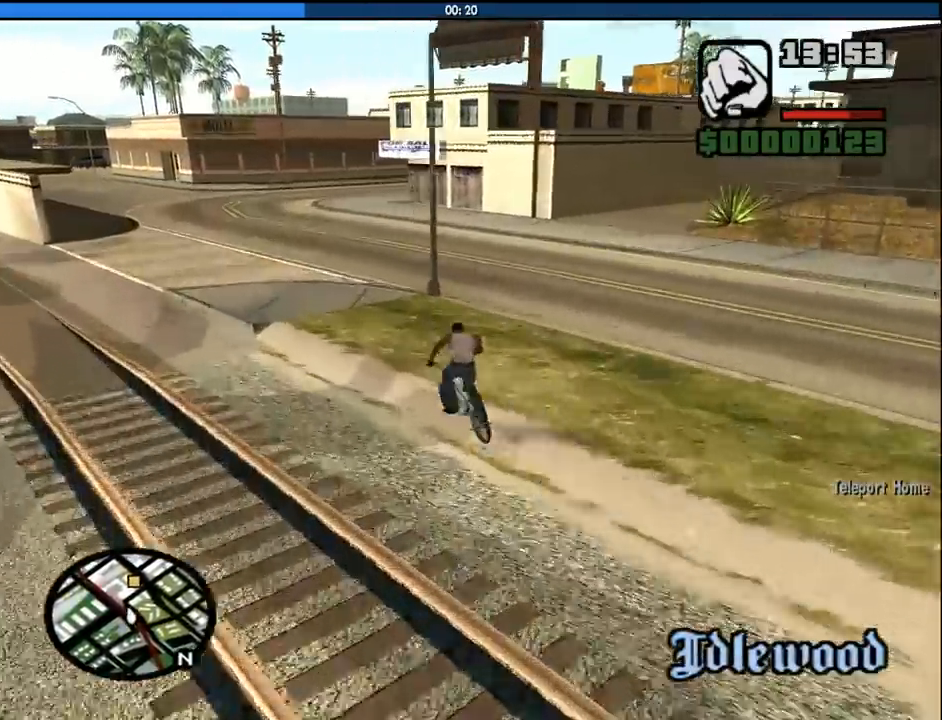
{"keys": ["d", "w"], "mouse": [], "events": [[17, "d", "up"], [17, "w", "up"], [117, "d", "down"], [117, "w", "down"], [167, "d", "up"], [167, "w", "up"], [300, "d", "down"], [300, "w", "down"], [350, "d", "up"], [350, "w", "up"], [450, "d", "down"], [450, "w", "down"]]}
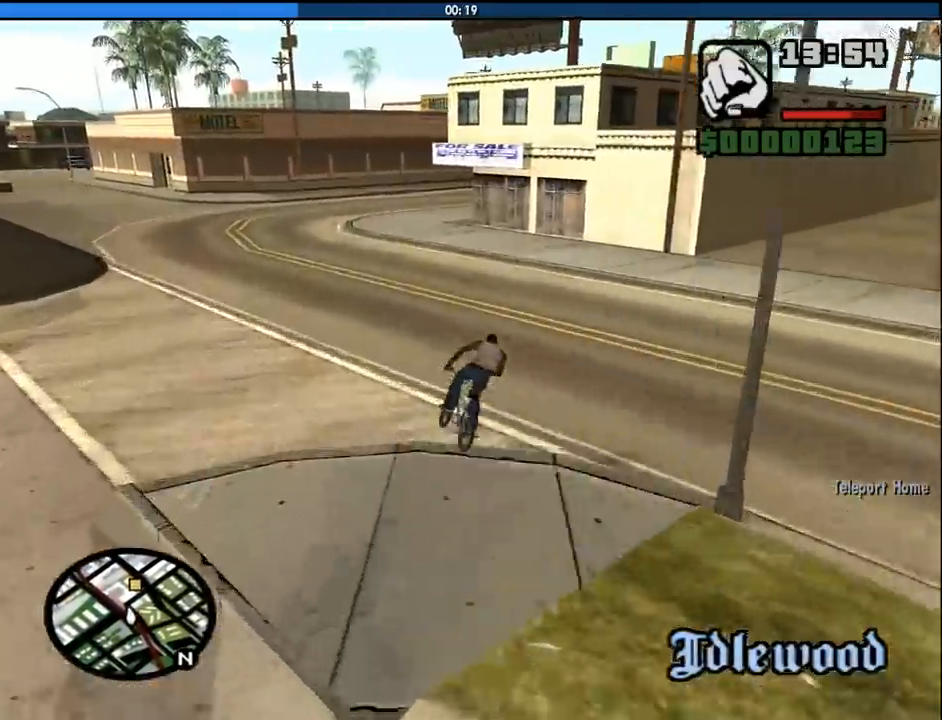
{"keys": ["a", "w"], "mouse": [], "events": [[33, "d", "up"], [33, "w", "up"], [133, "d", "down"], [133, "w", "down"], [233, "d", "up"], [233, "w", "up"], [317, "d", "down"], [317, "w", "down"], [367, "d", "up"], [367, "w", "up"], [500, "a", "down"], [500, "w", "down"]]}
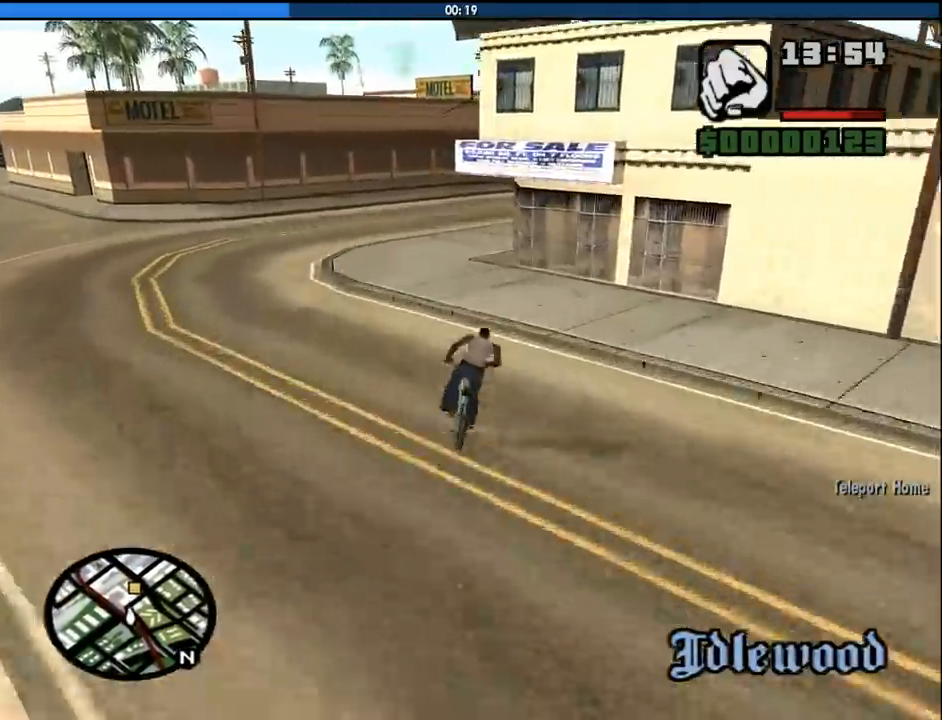
{"keys": [], "mouse": [], "events": [[50, "a", "up"], [100, "w", "up"], [200, "d", "down"], [200, "w", "down"], [233, "w", "up"], [283, "d", "up"], [333, "d", "down"], [383, "w", "down"], [467, "d", "up"], [467, "w", "up"]]}
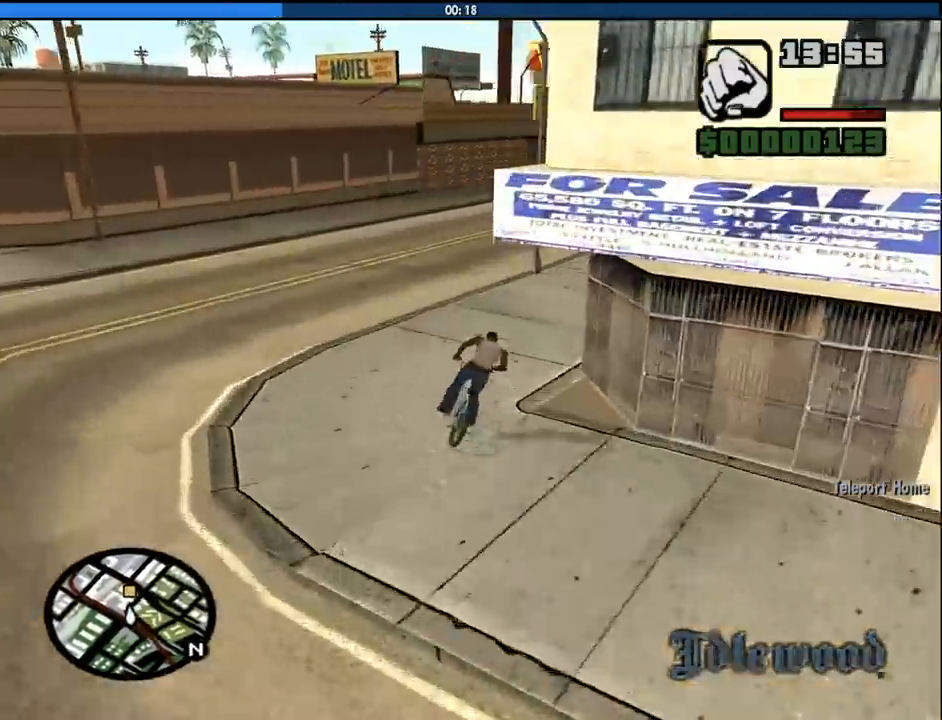
{"keys": ["d"], "mouse": [], "events": [[17, "d", "down"], [67, "w", "down"], [167, "d", "up"], [167, "w", "up"], [250, "d", "down"], [250, "w", "down"], [300, "d", "up"], [300, "w", "up"], [450, "d", "down"], [450, "w", "down"], [500, "w", "up"]]}
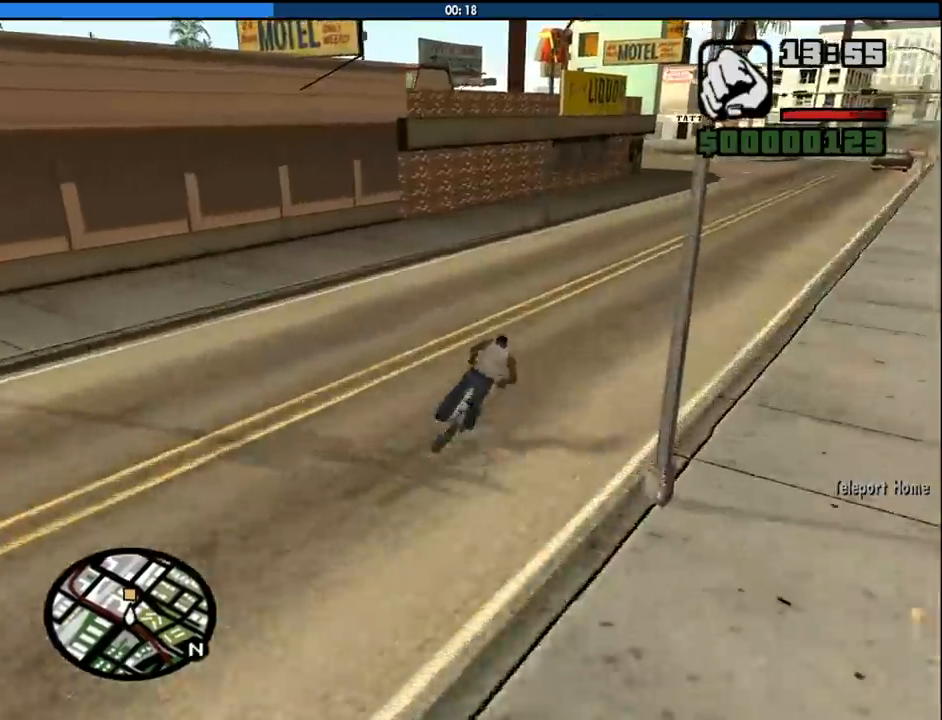
{"keys": [], "mouse": [], "events": [[33, "d", "up"], [83, "d", "down"], [83, "w", "down"], [183, "w", "up"], [233, "d", "up"], [267, "d", "down"], [317, "w", "down"], [367, "d", "up"], [367, "w", "up"], [467, "d", "down"], [467, "w", "down"], [500, "d", "up"], [500, "w", "up"]]}
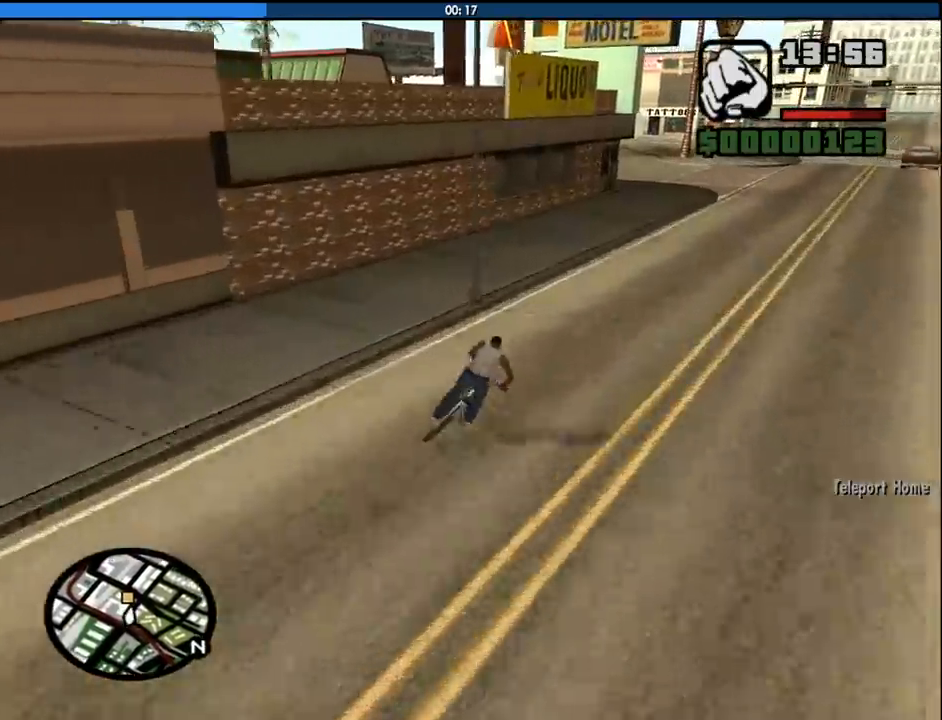
{"keys": ["w"], "mouse": [], "events": [[100, "d", "down"], [100, "w", "down"], [200, "d", "up"], [200, "w", "up"], [283, "w", "down"], [333, "w", "up"], [433, "w", "down"]]}
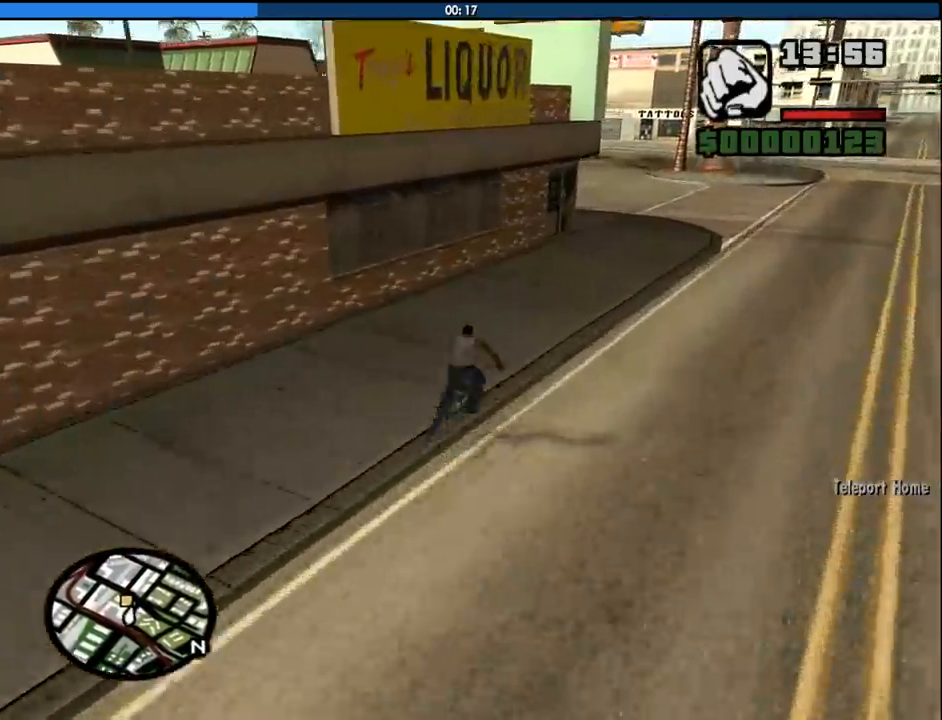
{"keys": ["a"], "mouse": [], "events": [[17, "w", "up"], [117, "w", "down"], [167, "w", "up"], [250, "d", "down"], [300, "d", "up"], [400, "w", "down"], [450, "a", "down"], [483, "w", "up"]]}
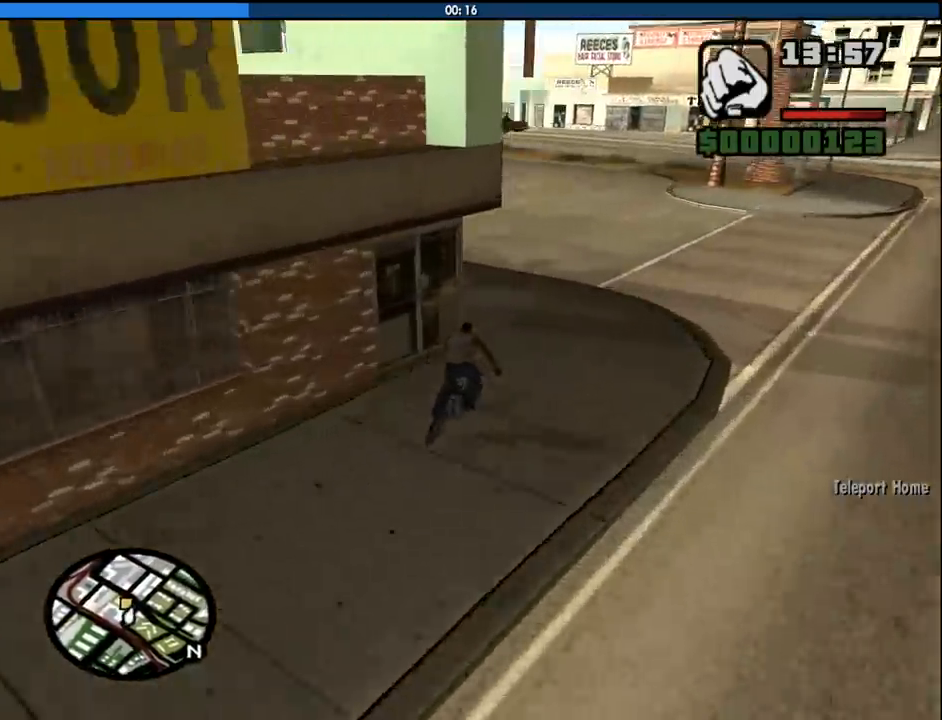
{"keys": ["a", "w"], "mouse": [], "events": [[83, "w", "down"], [183, "w", "up"], [267, "w", "down"], [367, "w", "up"], [467, "w", "down"]]}
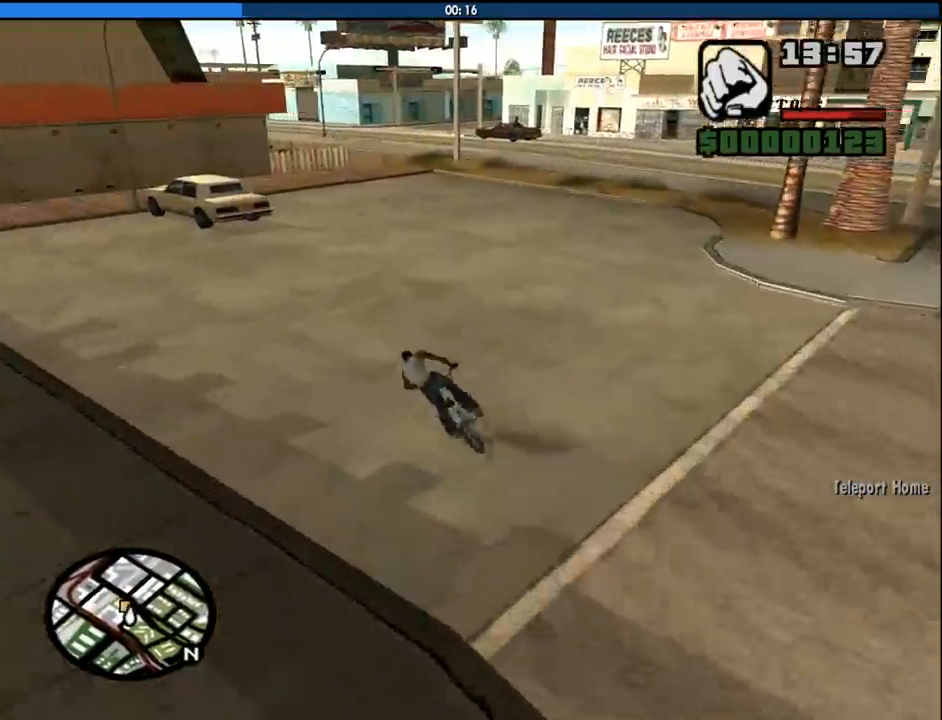
{"keys": [], "mouse": [], "events": [[50, "a", "up"], [50, "w", "up"], [150, "w", "down"], [250, "w", "up"], [333, "w", "down"], [383, "w", "up"]]}
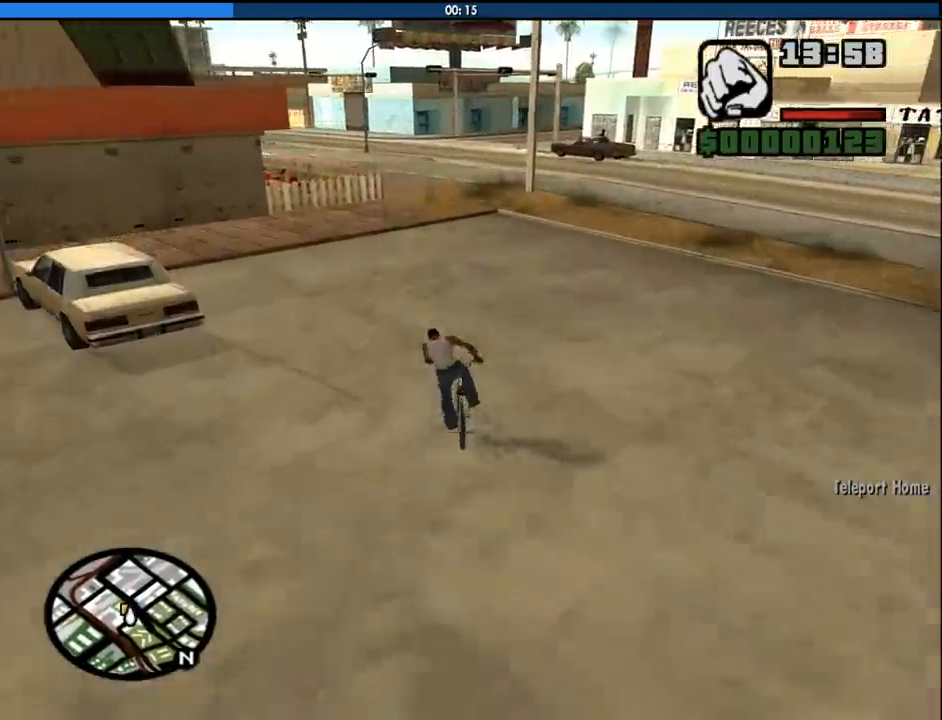
{"keys": ["a"], "mouse": [], "events": [[17, "w", "down"], [67, "w", "up"], [167, "w", "down"], [250, "w", "up"], [350, "w", "down"], [400, "a", "down"], [450, "w", "up"]]}
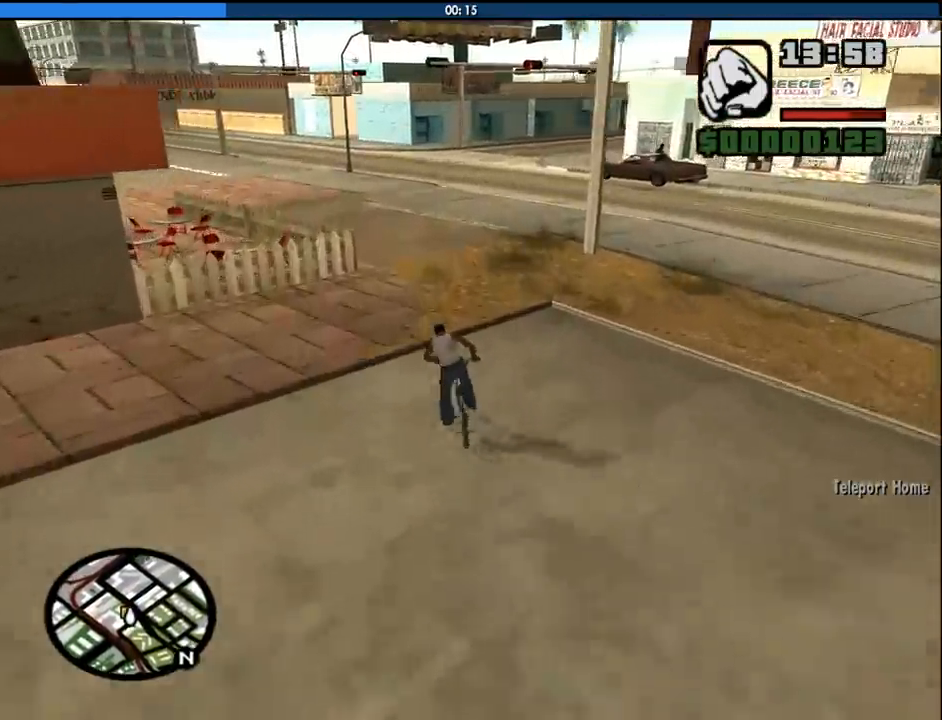
{"keys": [], "mouse": [], "events": [[133, "f", "down"], [233, "a", "up"], [267, "f", "up"]]}
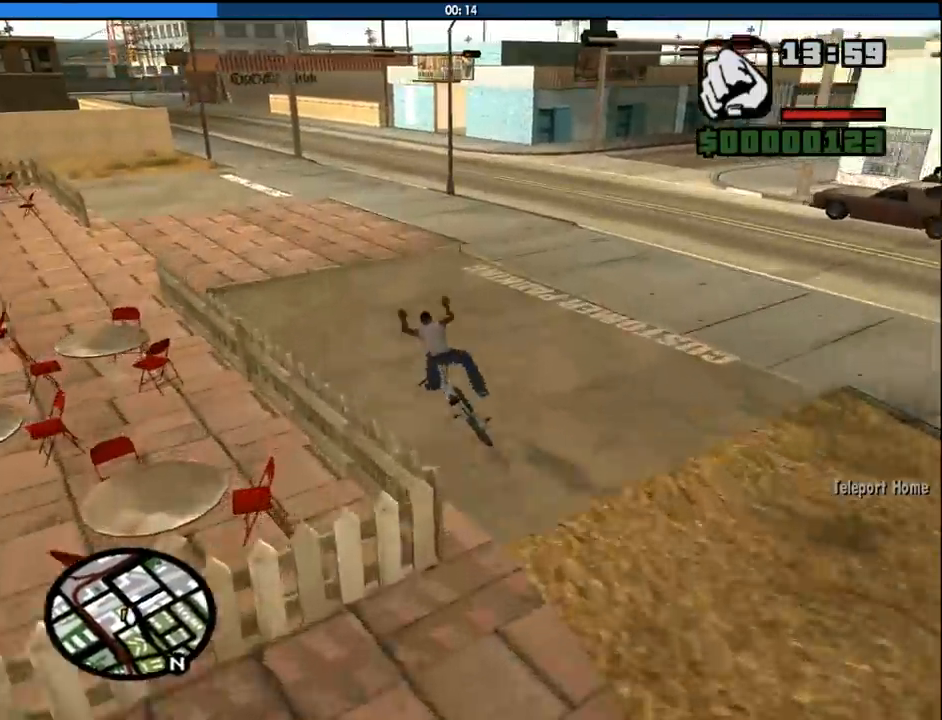
{"keys": ["w"], "mouse": [], "events": [[233, "w", "down"], [383, "space", "down"], [483, "space", "up"]]}
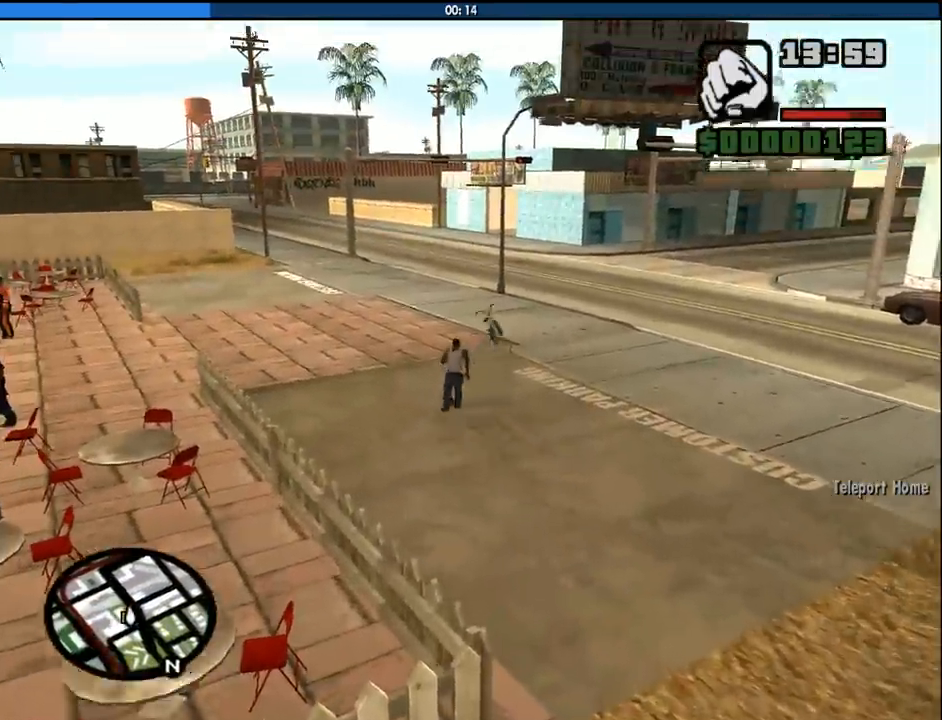
{"keys": ["a", "space", "w"], "mouse": [], "events": [[67, "space", "down"], [117, "a", "down"], [217, "space", "up"], [300, "space", "down"], [400, "space", "up"], [500, "space", "down"]]}
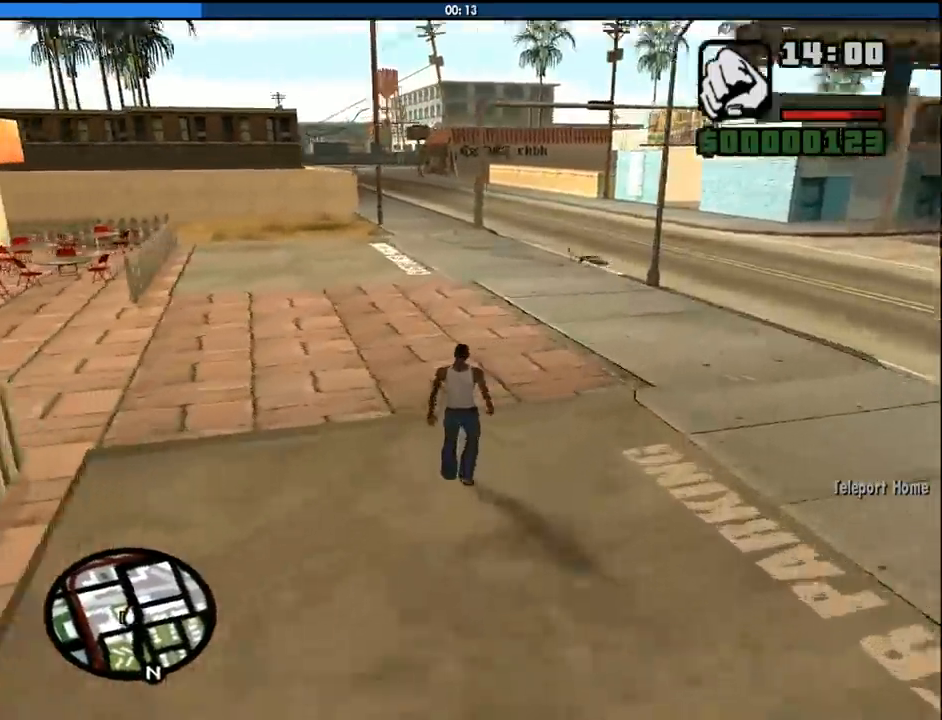
{"keys": ["w"], "mouse": [], "events": [[83, "space", "up"], [233, "space", "down"], [317, "a", "up"], [317, "space", "up"], [417, "space", "down"], [467, "space", "up"]]}